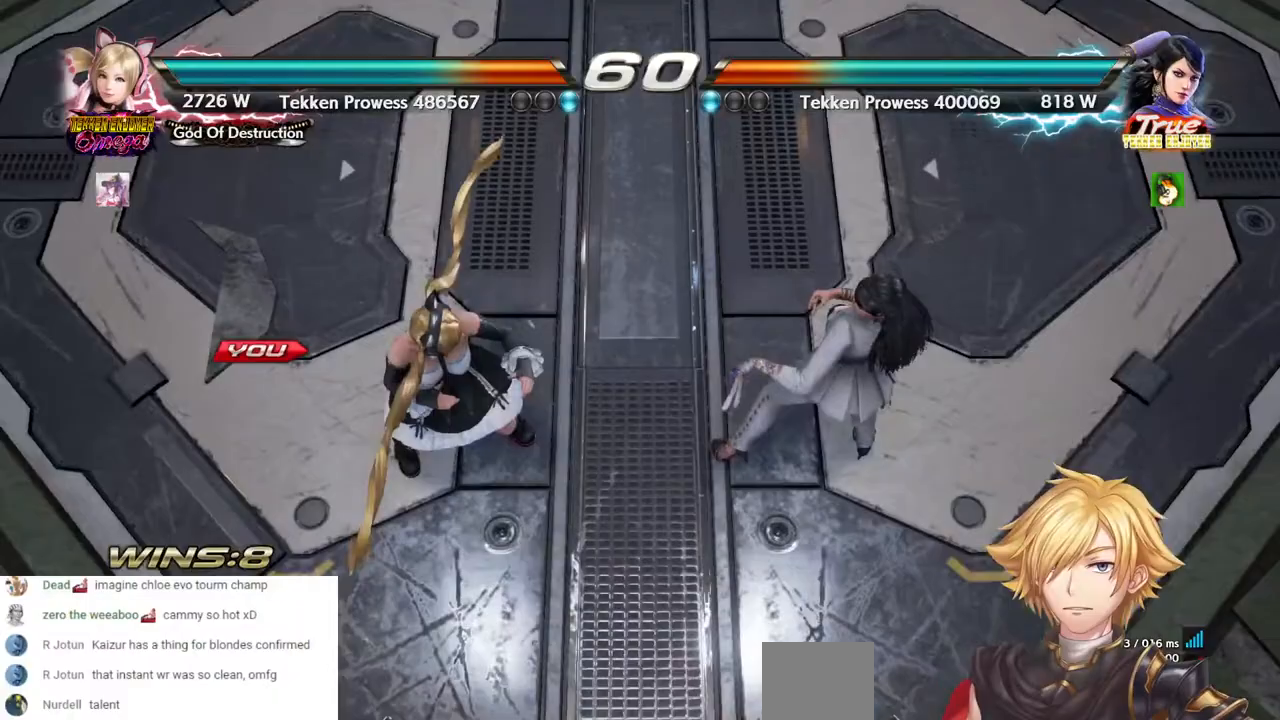
Gameplay with a controller (PlayStation layout); each line is a JSON object with the inputs held at the frame after it. "events" lists button and stick changes between this image and that frame as [ms after this image, input, new state], when the widget could be followed in between. Not read: L3 R3.
{"buttons": [], "left_stick": "center", "right_stick": "center", "events": [[17, "START", "down"], [150, "START", "up"], [217, "START", "down"], [333, "START", "up"], [383, "START", "down"], [467, "START", "up"]]}
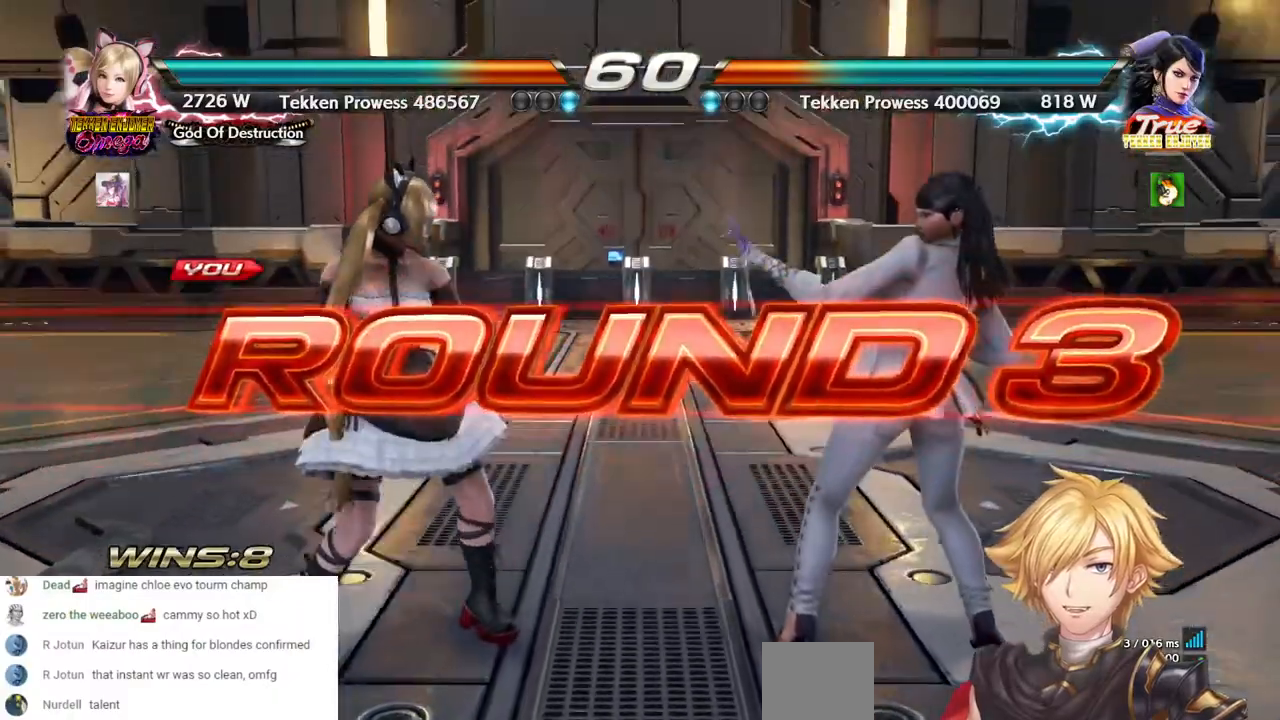
{"buttons": ["DPAD_LEFT"], "left_stick": "center", "right_stick": "center", "events": [[467, "DPAD_LEFT", "down"]]}
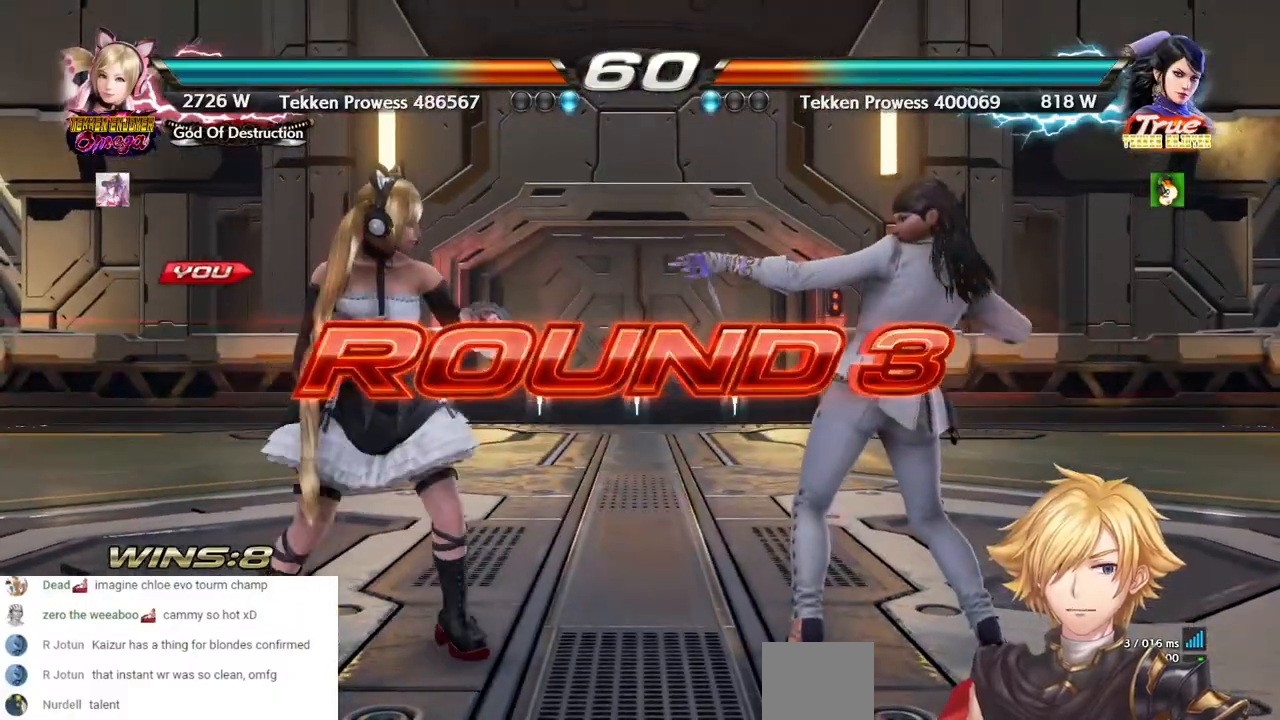
{"buttons": [], "left_stick": "center", "right_stick": "center", "events": [[350, "DPAD_LEFT", "up"]]}
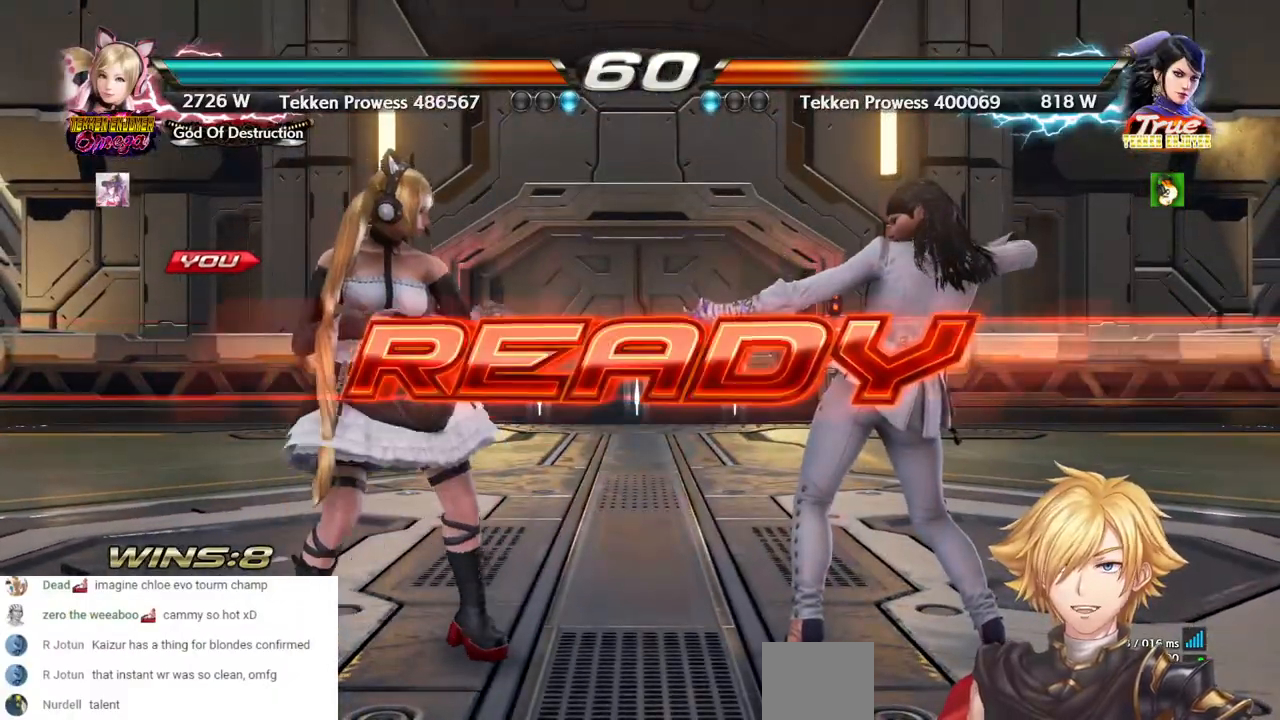
{"buttons": [], "left_stick": "center", "right_stick": "center", "events": []}
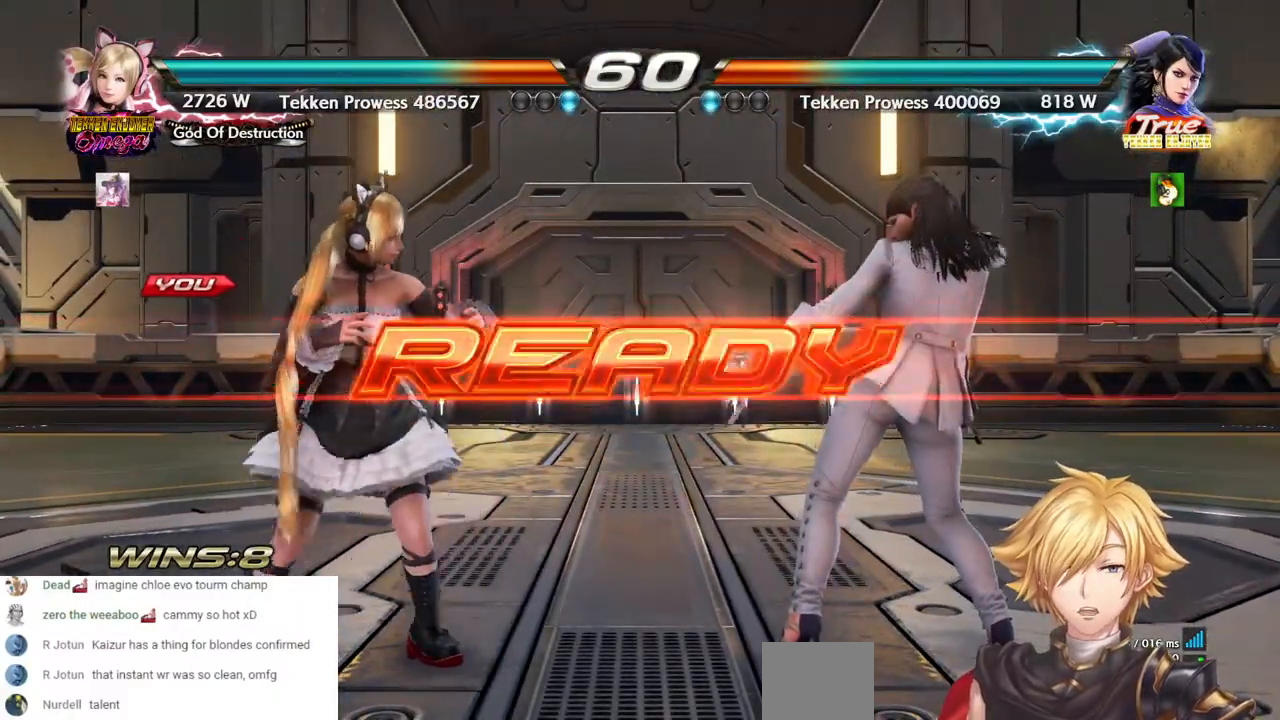
{"buttons": [], "left_stick": "center", "right_stick": "center", "events": []}
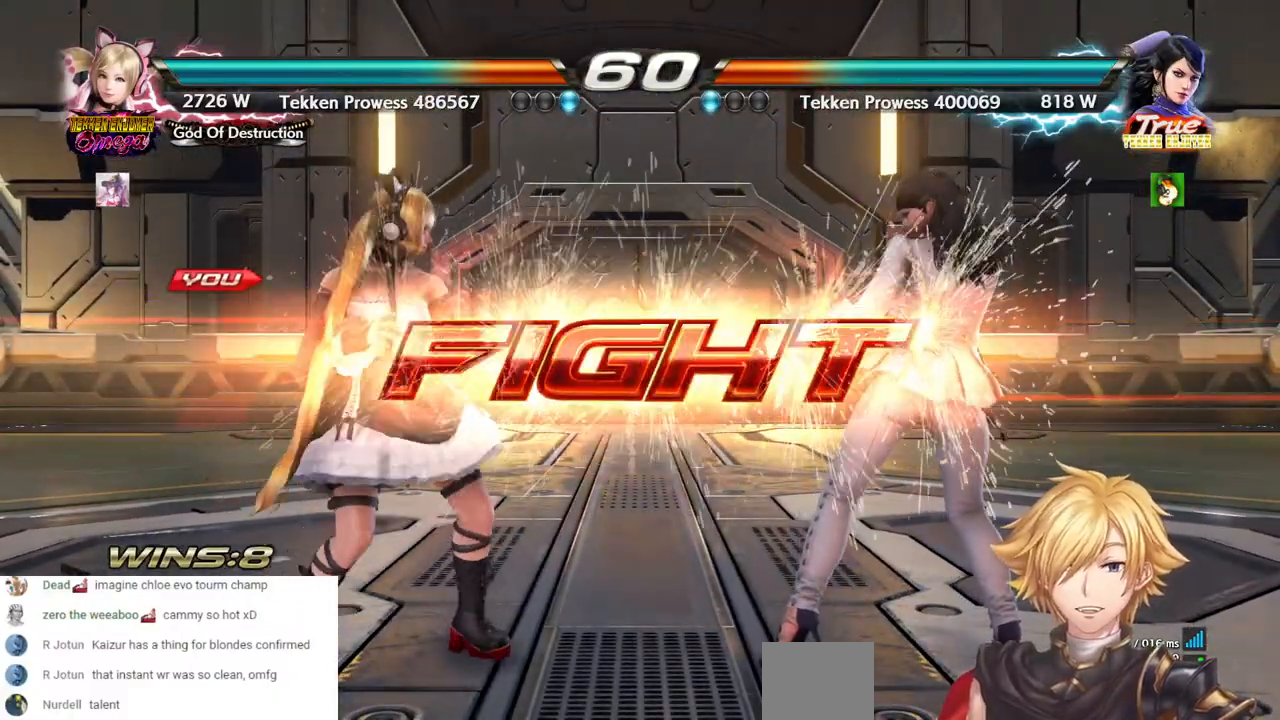
{"buttons": ["CROSS", "DPAD_UP"], "left_stick": "center", "right_stick": "center", "events": [[183, "CROSS", "down"], [183, "DPAD_UP", "down"]]}
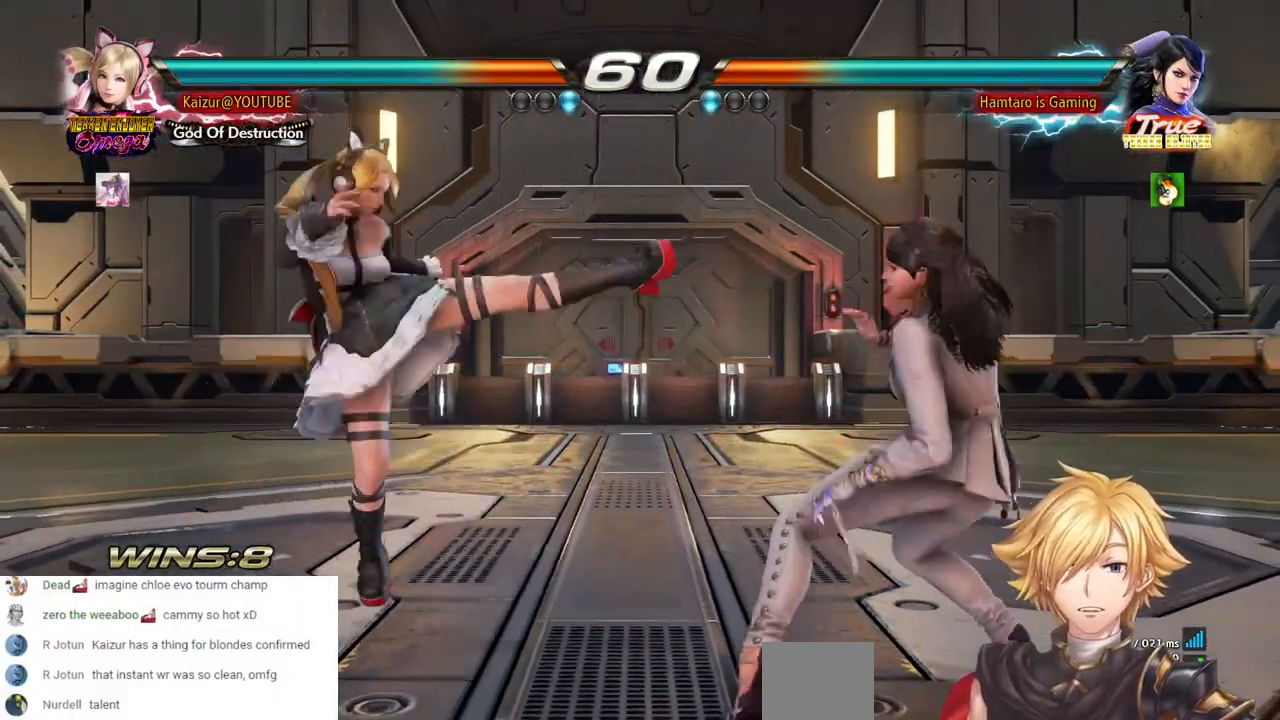
{"buttons": ["DPAD_LEFT"], "left_stick": "center", "right_stick": "center", "events": [[100, "DPAD_UP", "up"], [117, "CROSS", "up"], [400, "DPAD_LEFT", "down"]]}
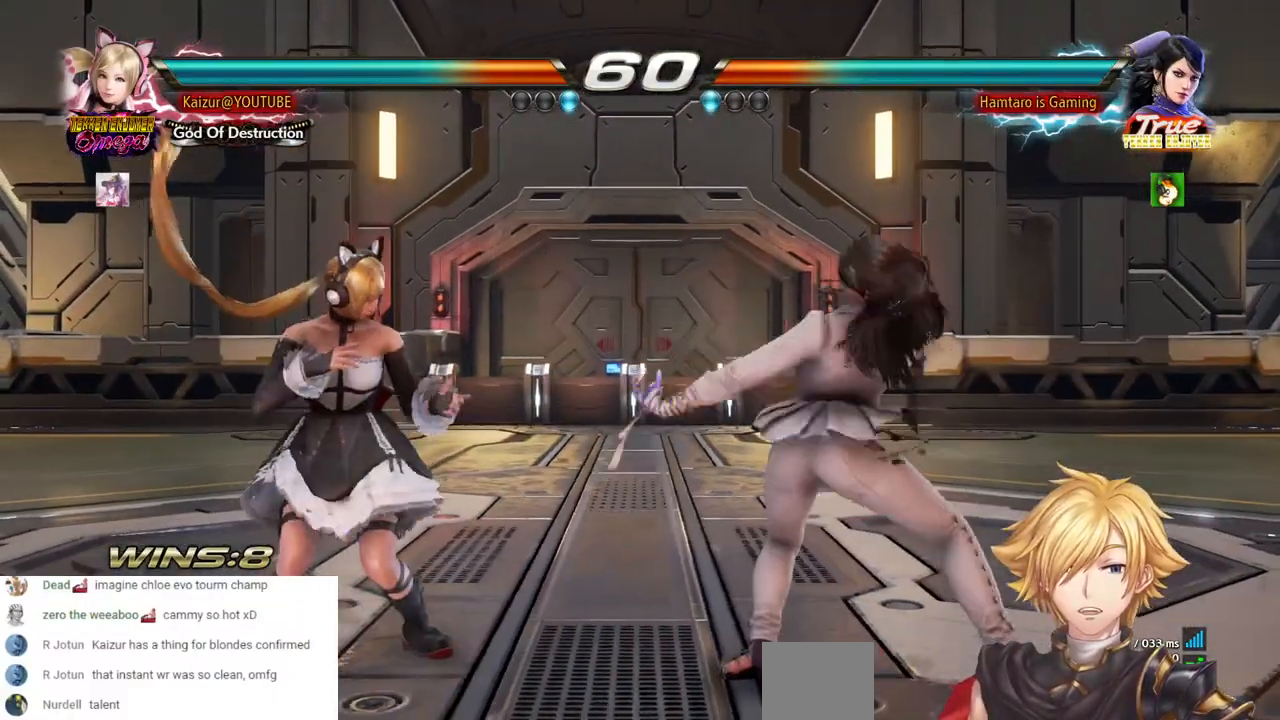
{"buttons": [], "left_stick": "center", "right_stick": "center", "events": [[150, "DPAD_LEFT", "up"], [283, "DPAD_RIGHT", "down"], [383, "DPAD_RIGHT", "up"]]}
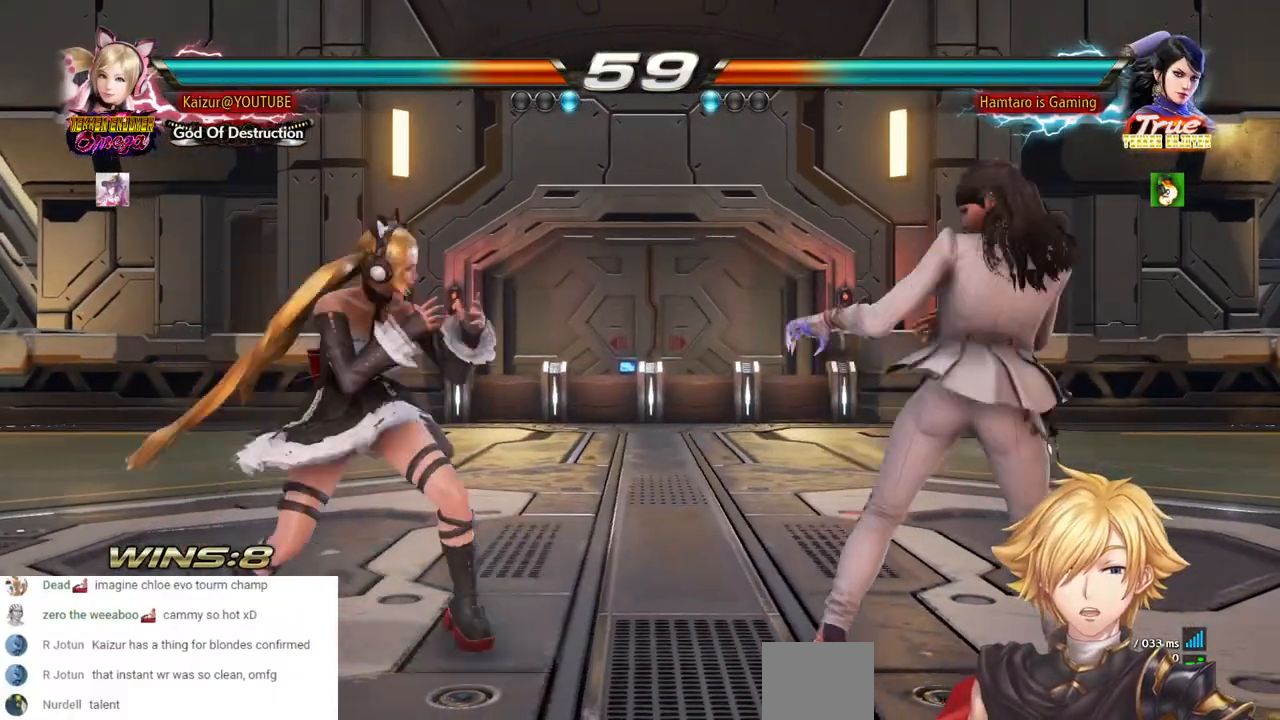
{"buttons": [], "left_stick": "center", "right_stick": "center", "events": [[17, "DPAD_RIGHT", "down"], [67, "R2", "down"], [233, "R2", "up"], [283, "DPAD_RIGHT", "up"]]}